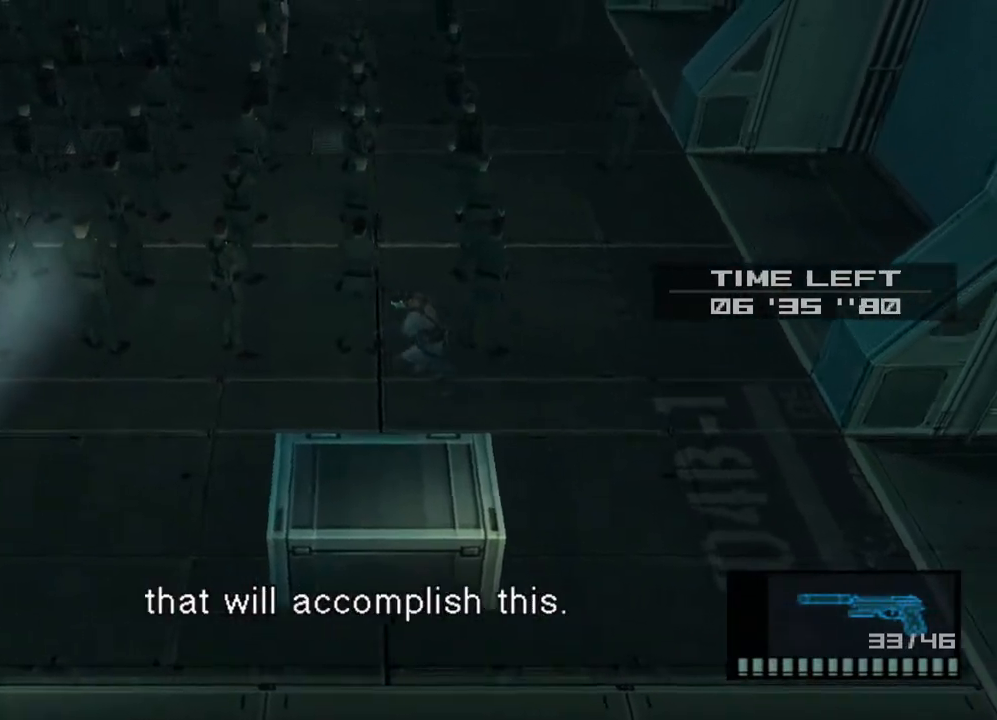
Gameplay with a controller (PlayStation layout); each line is a JSON object with the inputs held at the frame after it (dt_ms = milliseconds from this image to that frame). "events" lists button and stick changes between this image and that frame as [ms after this image, input, new state], when the widget could be followed in between. Not read: L3 R3 right_stick.
{"dt_ms": 500, "buttons": ["L1"], "left_stick": "left", "events": [[33, "L2", "down"], [433, "L2", "up"]]}
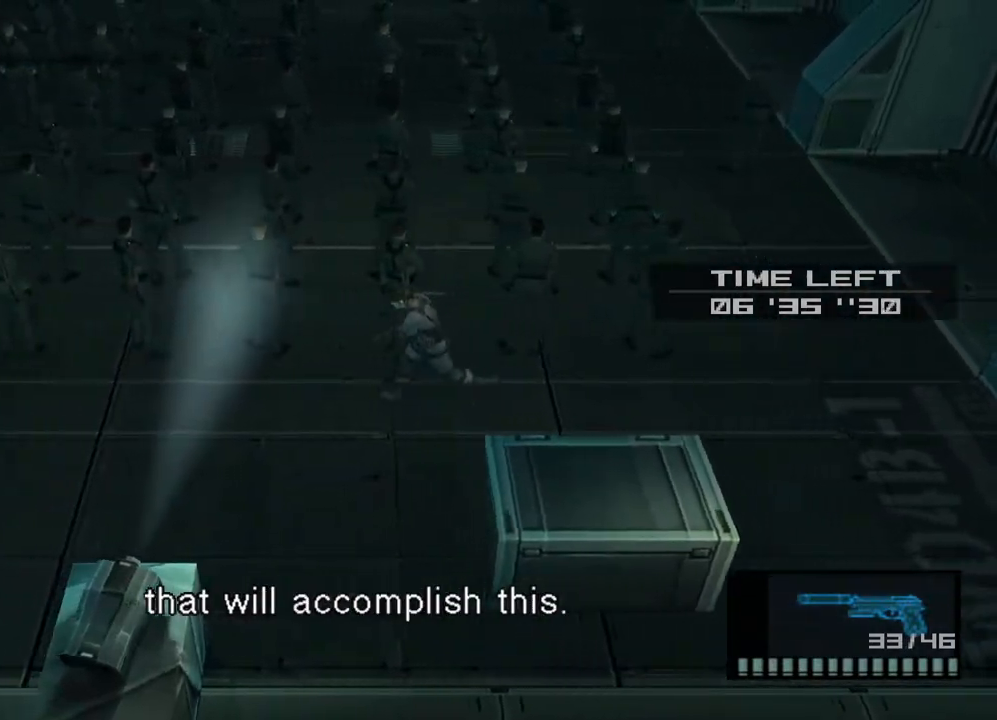
{"dt_ms": 500, "buttons": ["L1"], "left_stick": "left"}
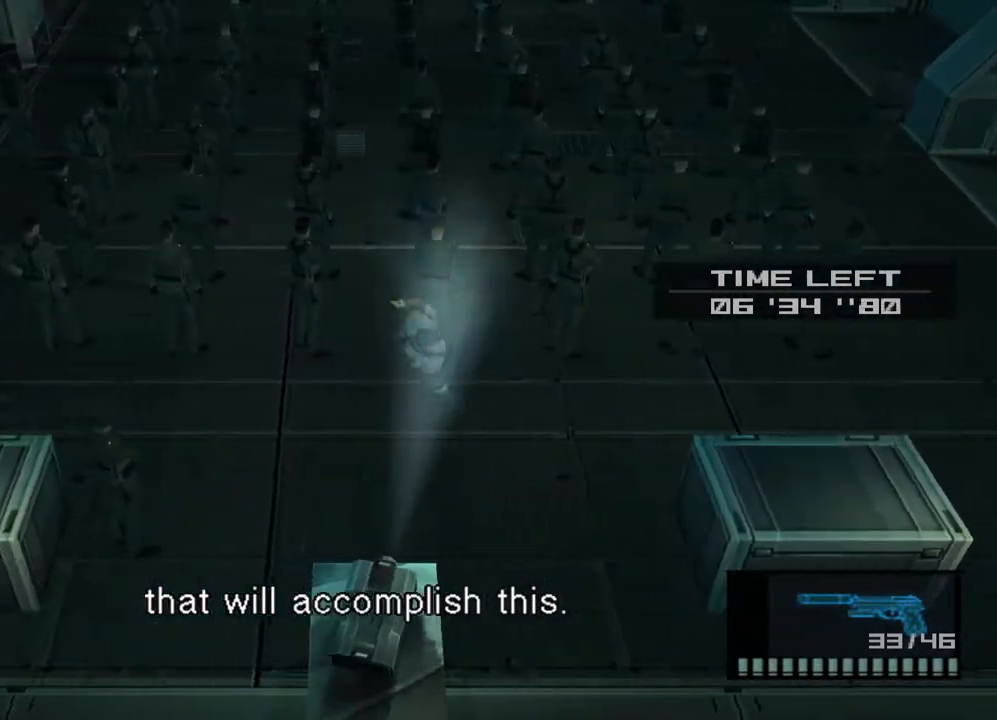
{"dt_ms": 500, "buttons": ["L1"], "left_stick": "left", "events": [[50, "left_stick", "down-left"], [83, "SQUARE", "down"], [283, "L2", "down"], [283, "SQUARE", "up"], [300, "left_stick", "left"], [400, "L2", "up"]]}
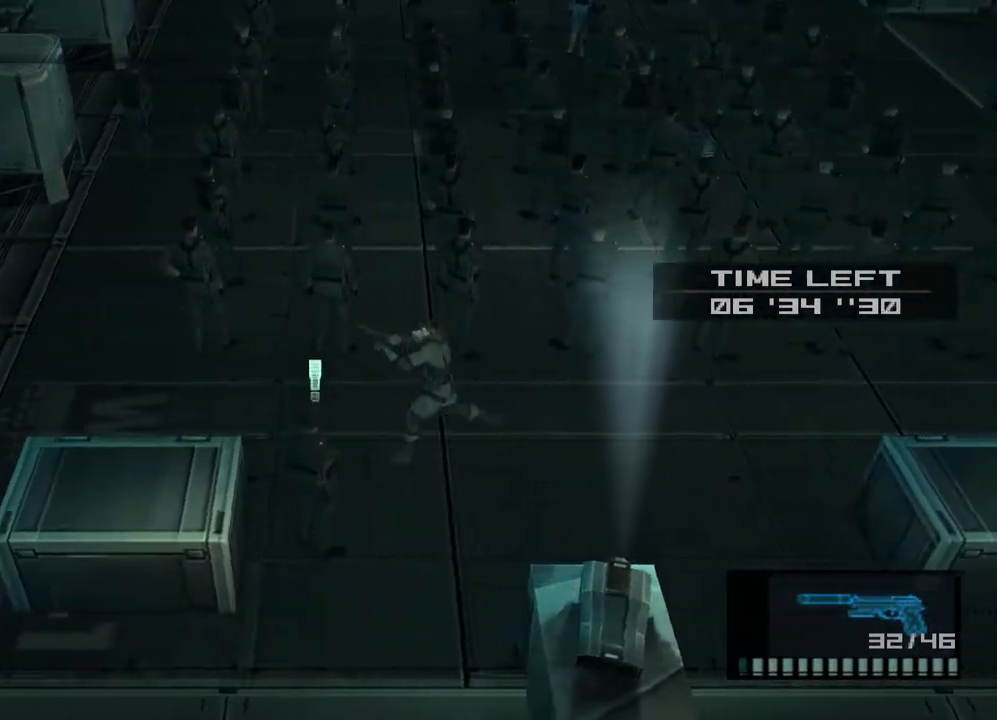
{"dt_ms": 500, "buttons": ["L1"], "left_stick": "down-left"}
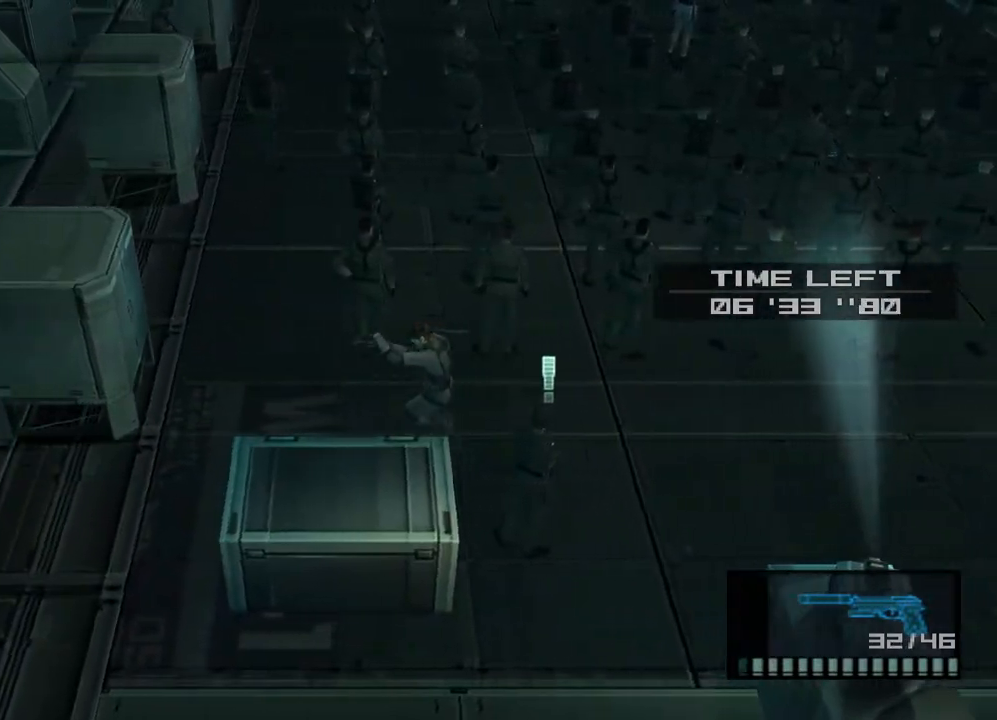
{"dt_ms": 500, "buttons": ["L1"], "left_stick": "down-left", "events": [[17, "L2", "down"], [383, "L2", "up"]]}
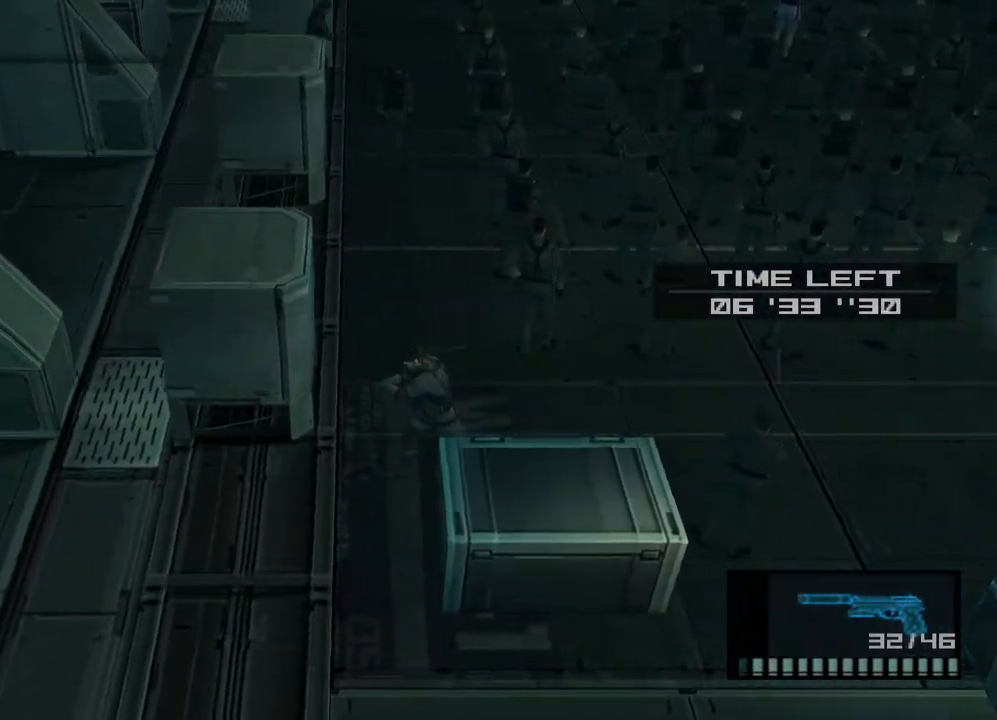
{"dt_ms": 500, "buttons": ["L1"], "left_stick": "down-left", "events": []}
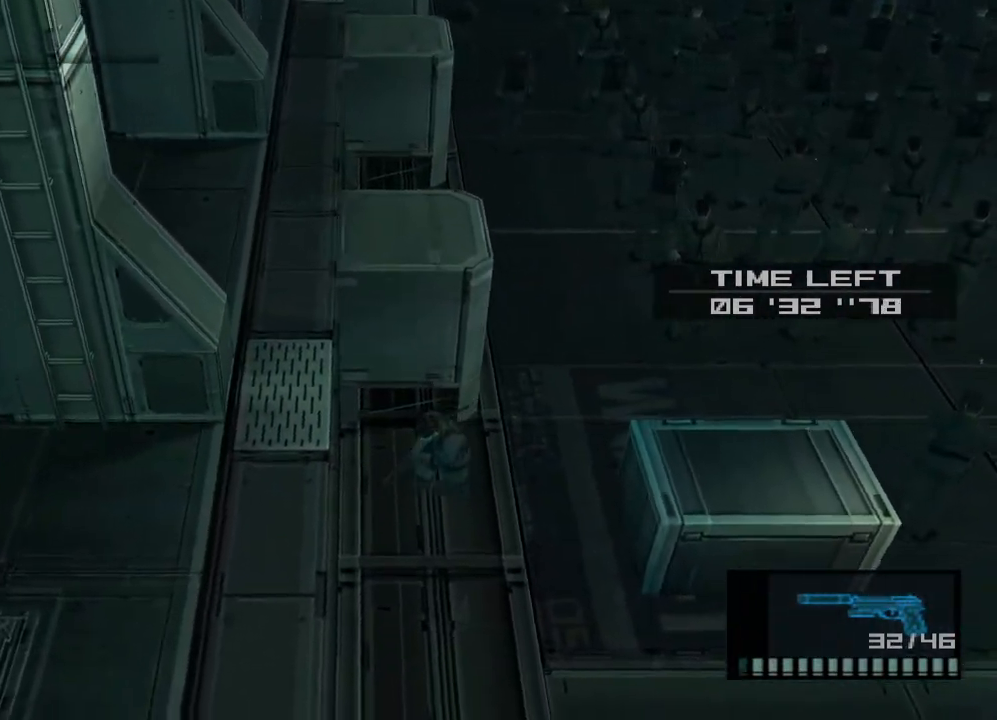
{"dt_ms": 1000, "buttons": [], "left_stick": "center"}
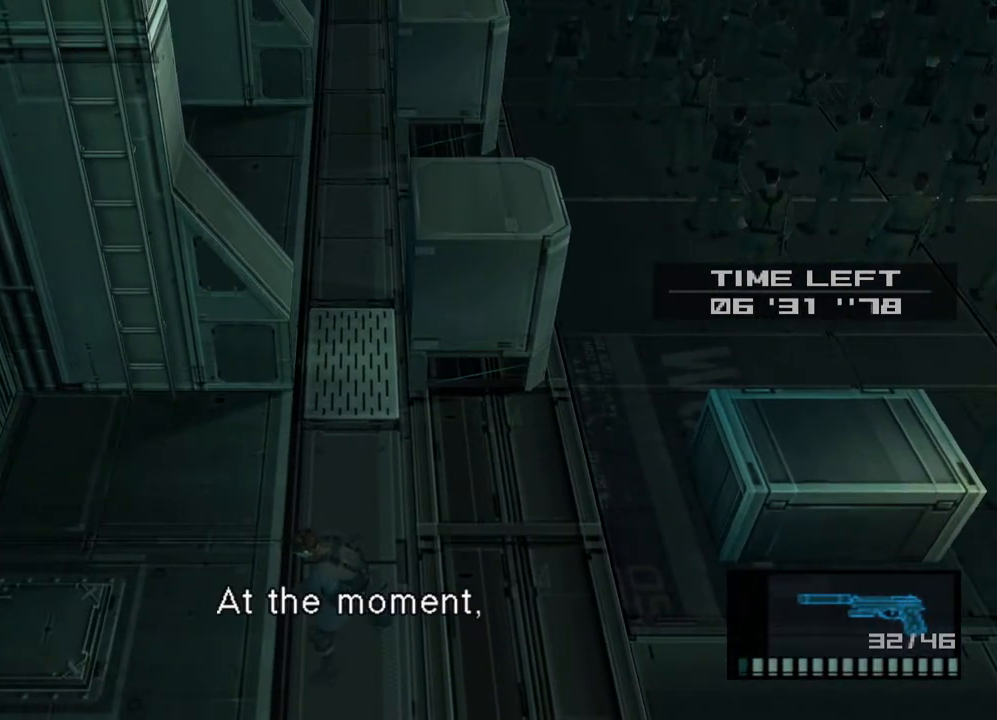
{"dt_ms": 500, "buttons": [], "left_stick": "center", "events": []}
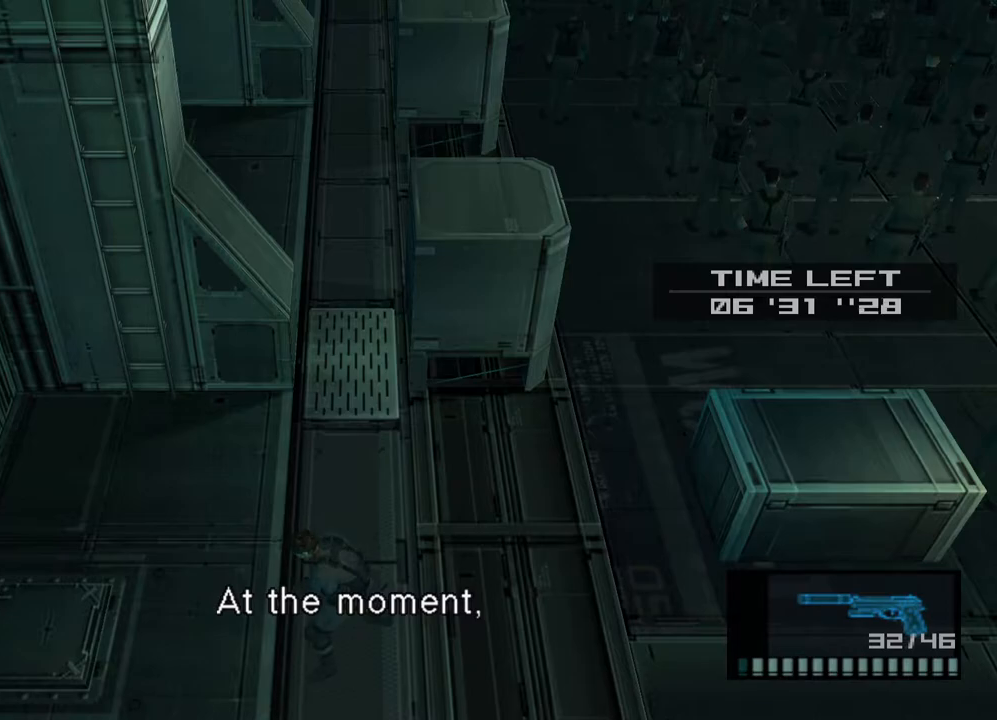
{"dt_ms": 500, "buttons": [], "left_stick": "left", "events": [[367, "left_stick", "left"]]}
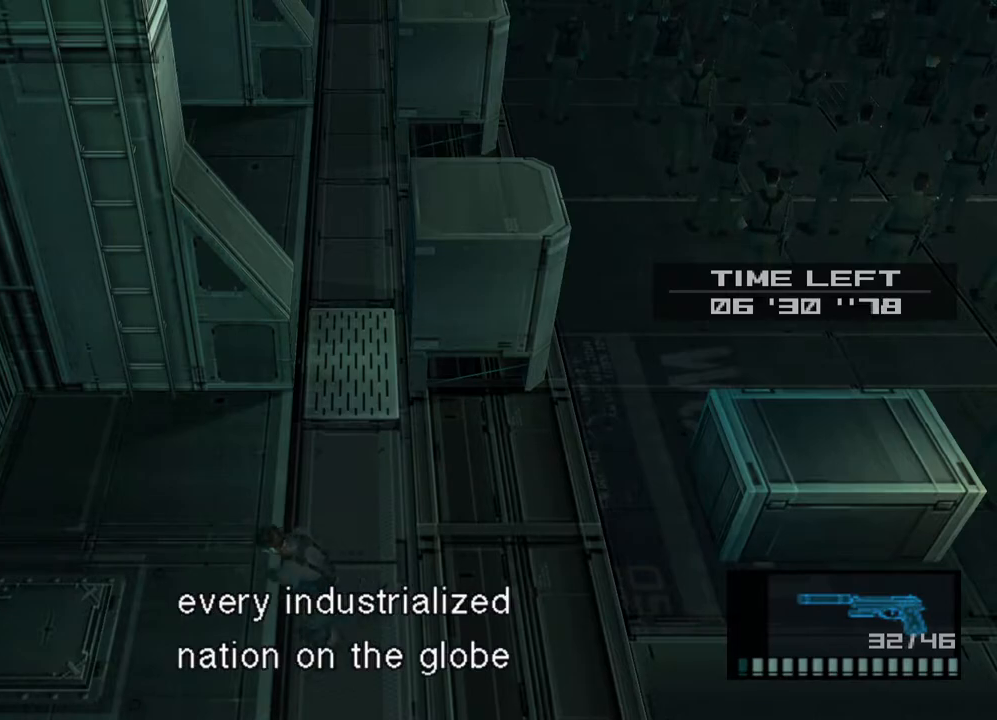
{"dt_ms": 500, "buttons": ["TRIANGLE"], "left_stick": "center", "events": [[67, "TRIANGLE", "down"], [167, "TRIANGLE", "up"], [250, "TRIANGLE", "down"], [350, "TRIANGLE", "up"], [417, "TRIANGLE", "down"], [467, "left_stick", "center"]]}
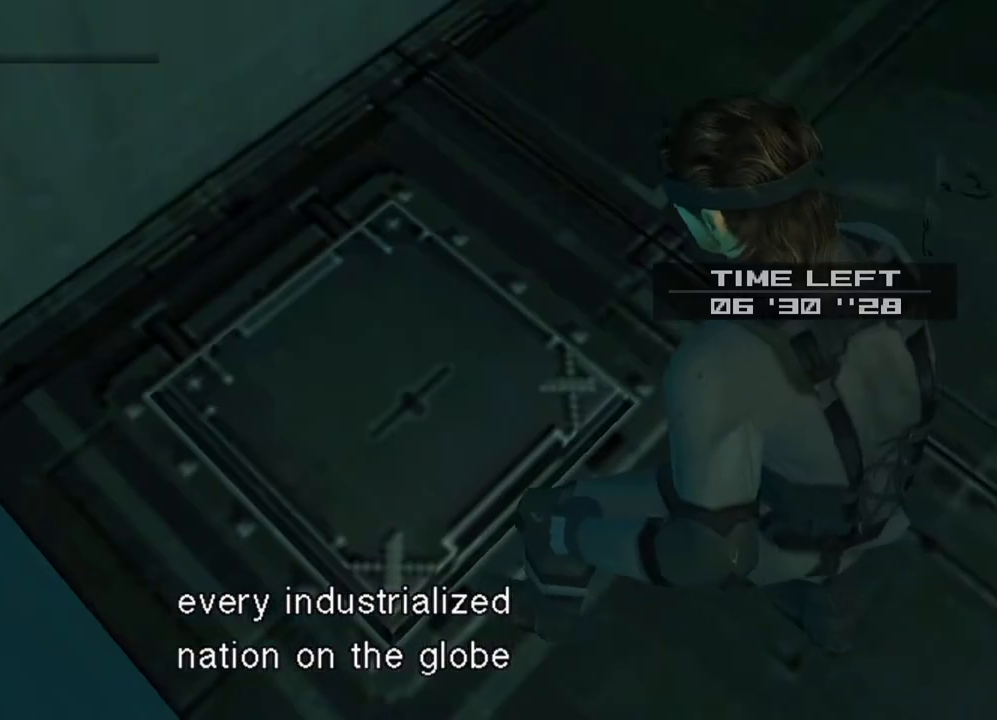
{"dt_ms": 500, "buttons": [], "left_stick": "center", "events": [[17, "TRIANGLE", "up"], [150, "CROSS", "down"], [267, "CROSS", "up"], [333, "CROSS", "down"], [433, "CROSS", "up"]]}
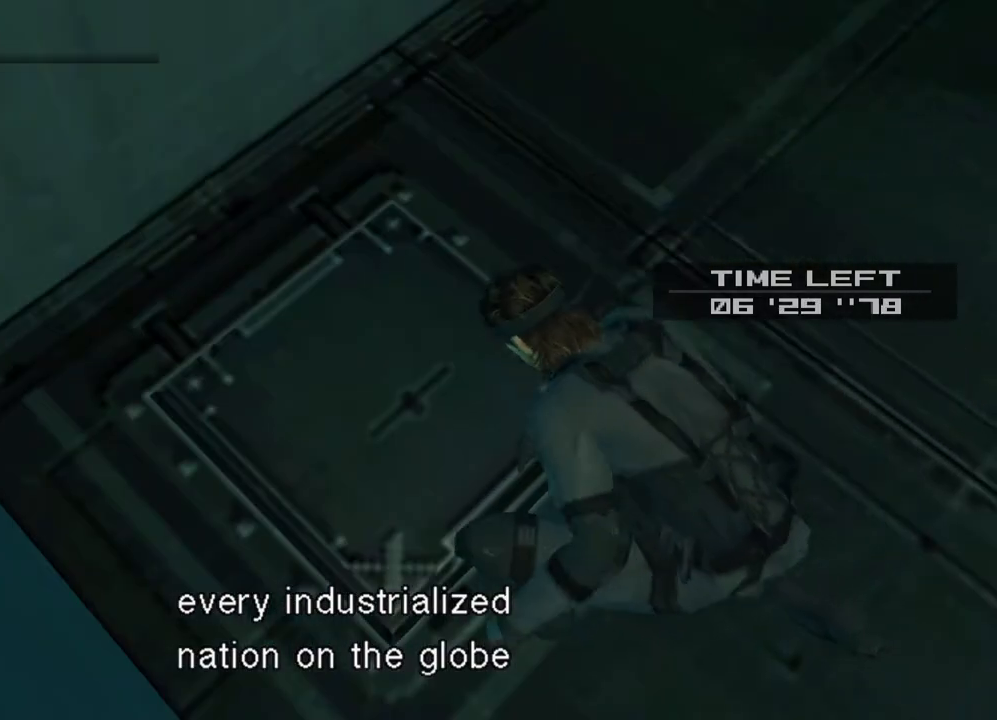
{"dt_ms": 500, "buttons": [], "left_stick": "center", "events": [[17, "CROSS", "down"], [100, "CROSS", "up"], [217, "CROSS", "down"], [300, "CROSS", "up"]]}